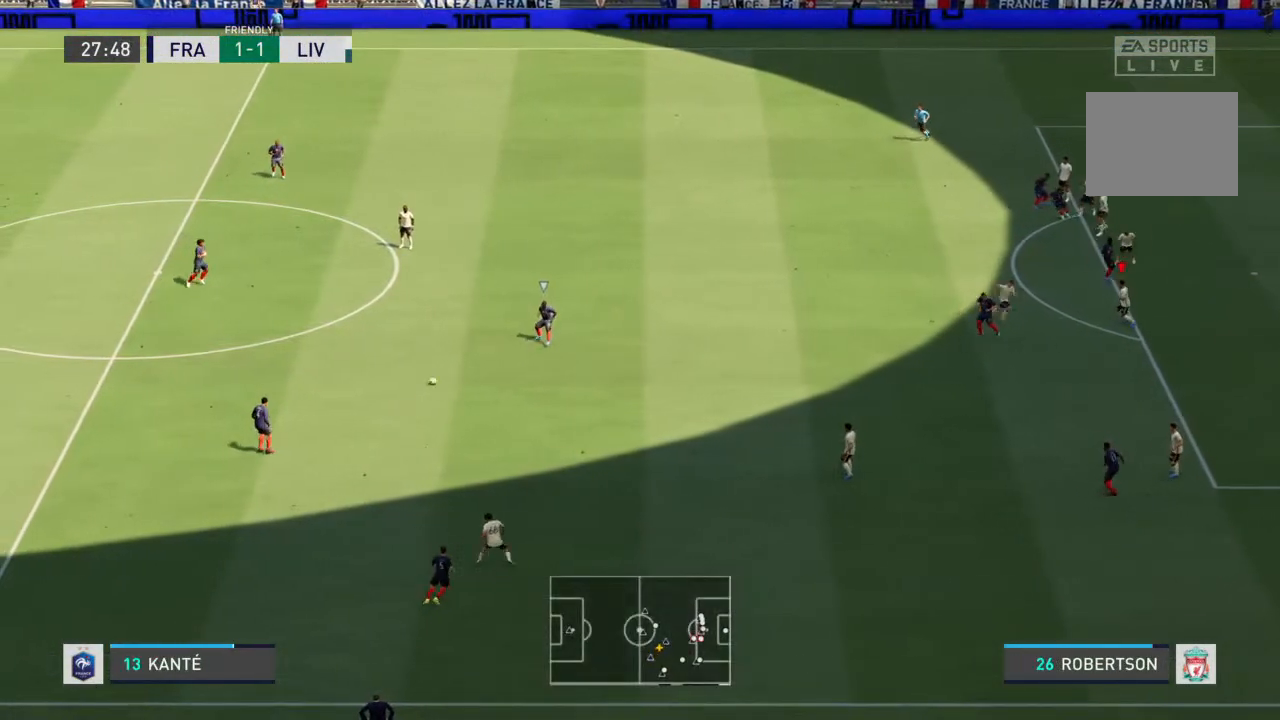
Gameplay with a controller (PlayStation layout); each line is a JSON object with the inputs held at the frame after it (dt_ms = milliseconds from this image to that frame). "events" lists button and stick changes between this image and that frame as [ms after this image, input, new state], when the widget could be followed in between. Not read: L3 R3.
{"dt_ms": 500, "buttons": ["L2", "R1"], "left_stick": "up-left", "right_stick": "center", "events": [[100, "L1", "up"], [267, "left_stick", "up-left"], [400, "L2", "down"]]}
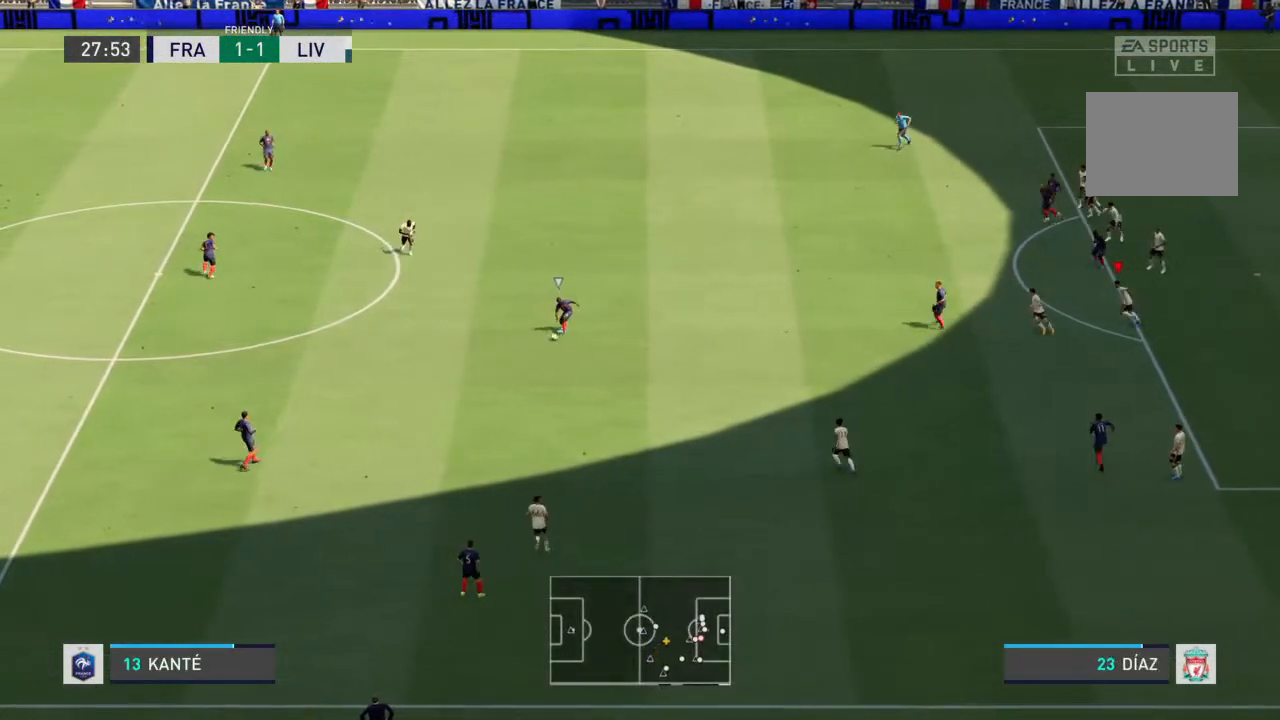
{"dt_ms": 500, "buttons": ["L2", "R1"], "left_stick": "up-left", "right_stick": "center", "events": []}
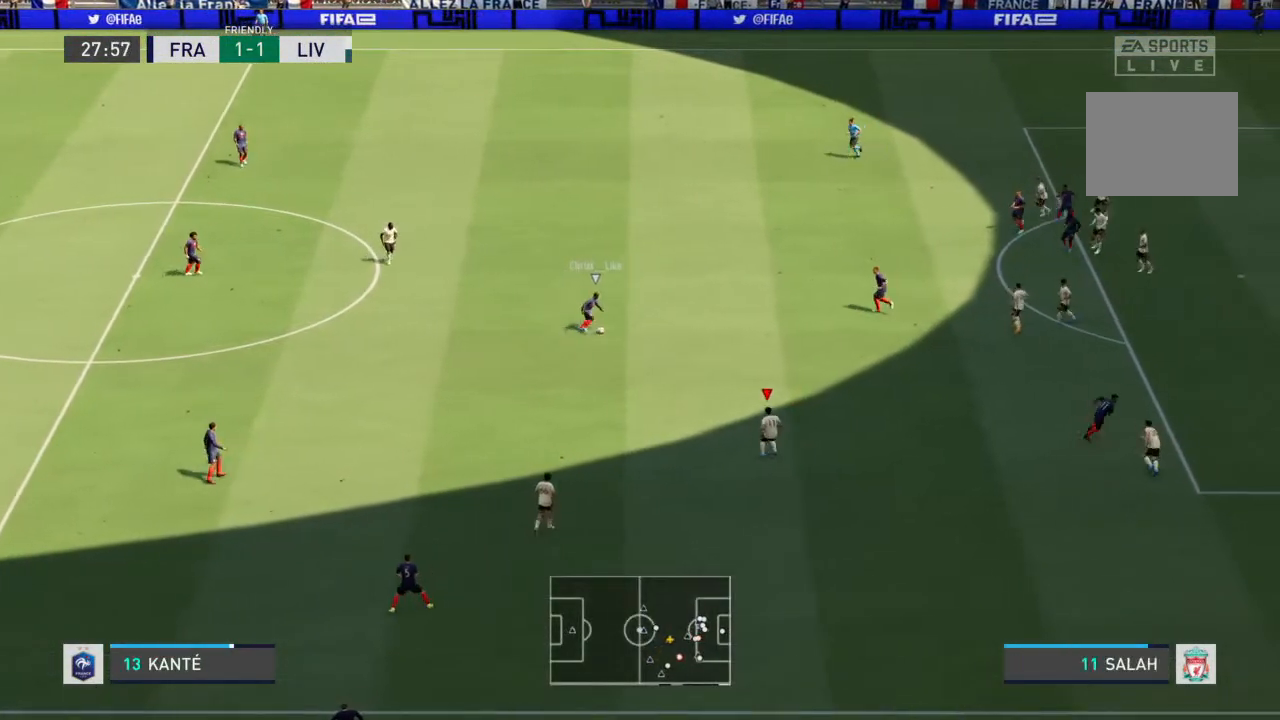
{"dt_ms": 500, "buttons": ["R1"], "left_stick": "up-left", "right_stick": "center", "events": [[33, "L1", "down"], [200, "L1", "up"], [467, "L2", "up"]]}
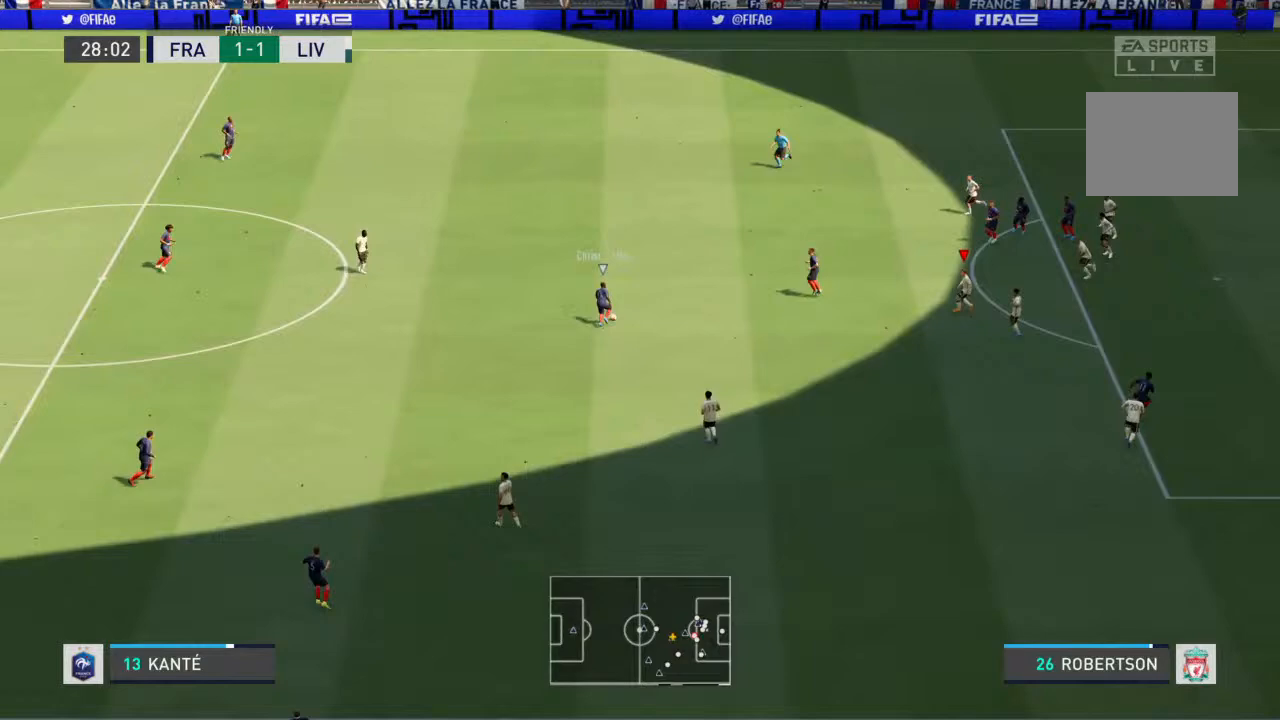
{"dt_ms": 500, "buttons": ["R1"], "left_stick": "up-left", "right_stick": "center", "events": []}
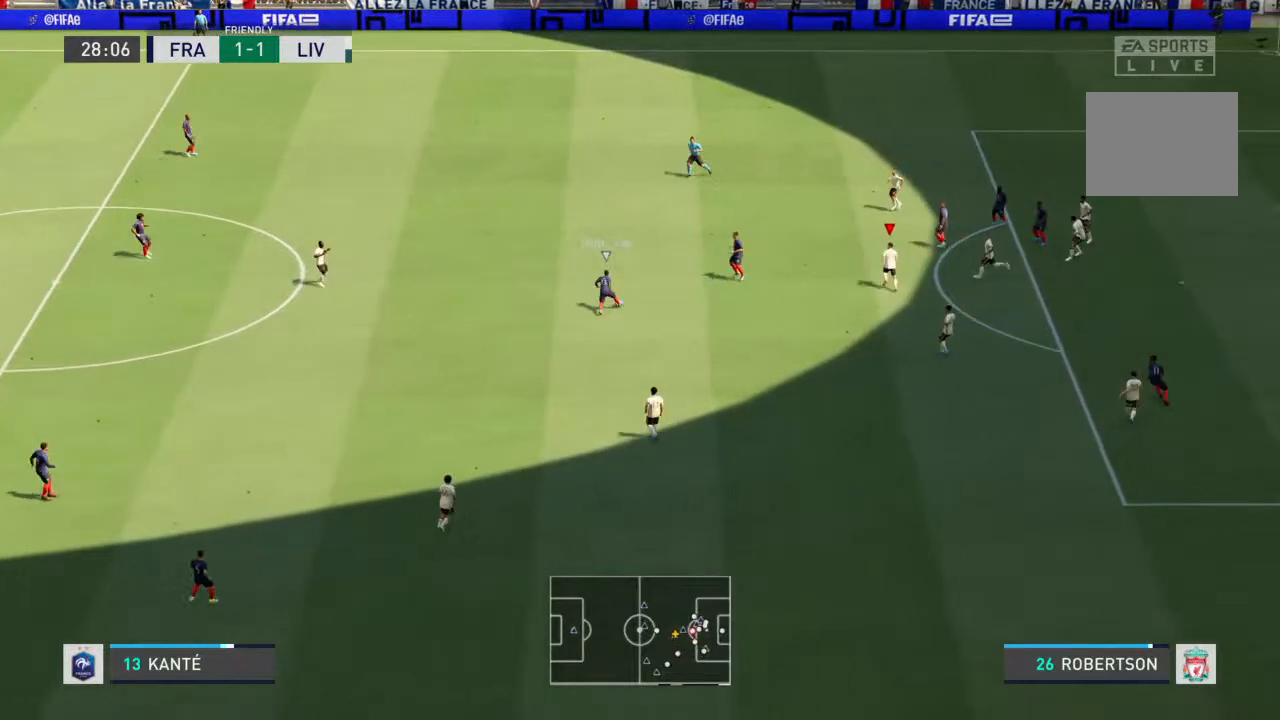
{"dt_ms": 1000, "buttons": ["L2", "R1"], "left_stick": "down-left", "right_stick": "center"}
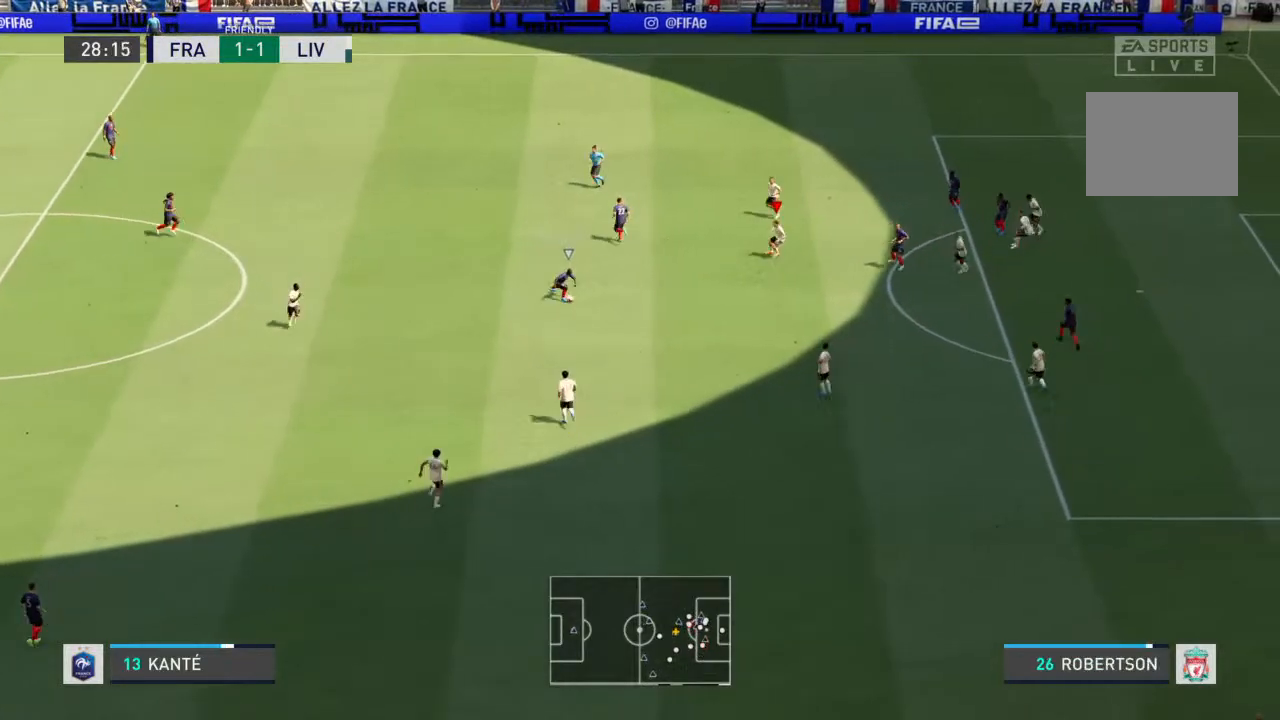
{"dt_ms": 500, "buttons": ["L2", "R1"], "left_stick": "down", "right_stick": "center", "events": [[267, "left_stick", "down"]]}
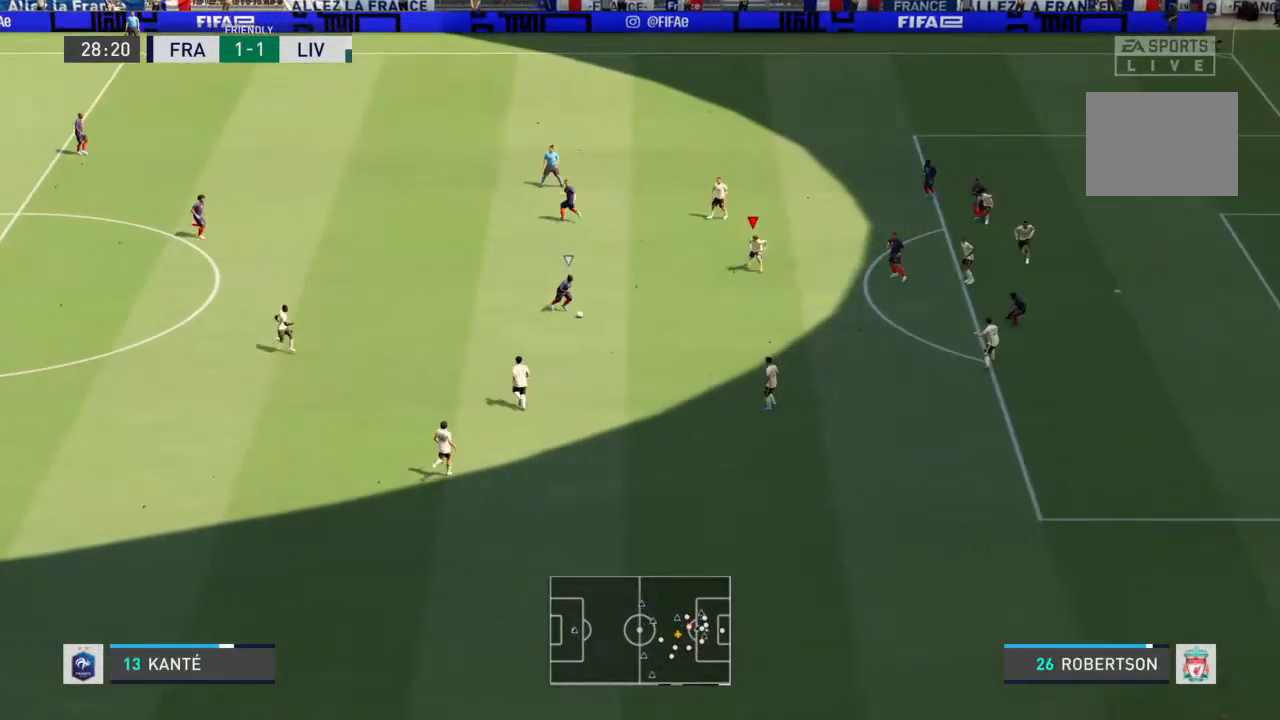
{"dt_ms": 500, "buttons": ["L2", "R1"], "left_stick": "down-right", "right_stick": "center", "events": [[67, "left_stick", "down-right"]]}
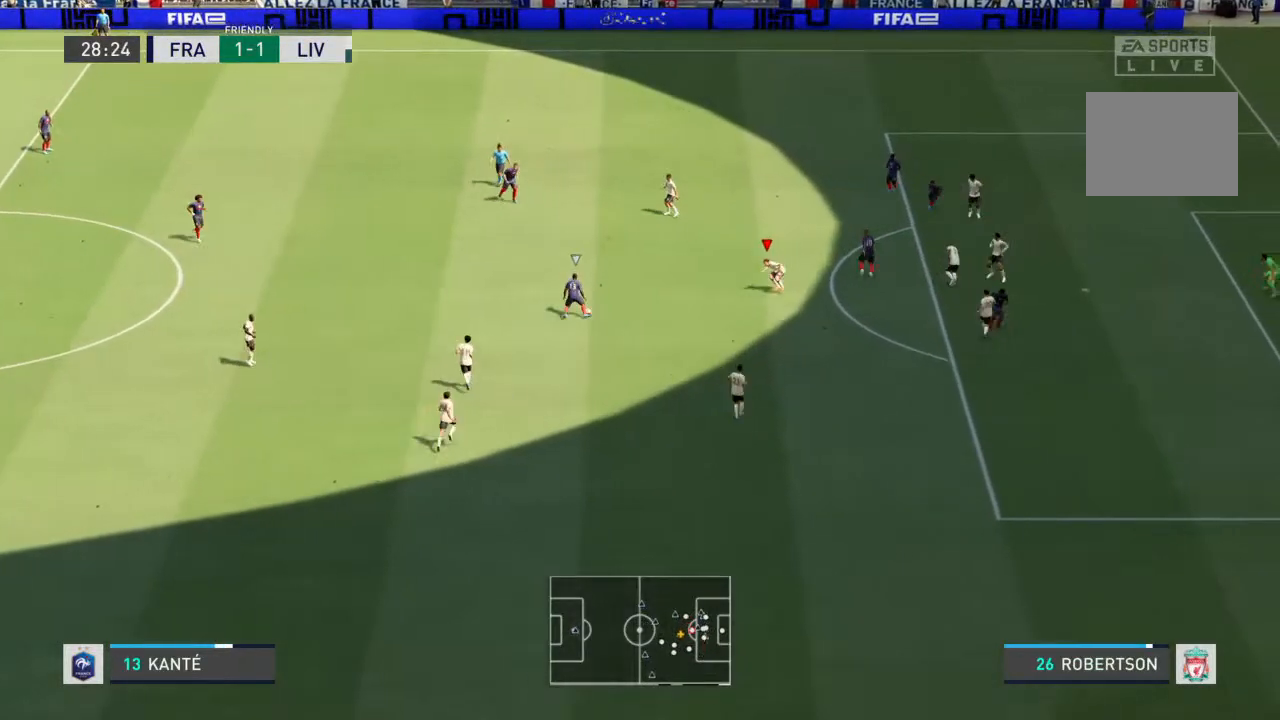
{"dt_ms": 500, "buttons": ["L2", "R1"], "left_stick": "up-left", "right_stick": "center", "events": [[167, "left_stick", "left"], [400, "left_stick", "up-left"]]}
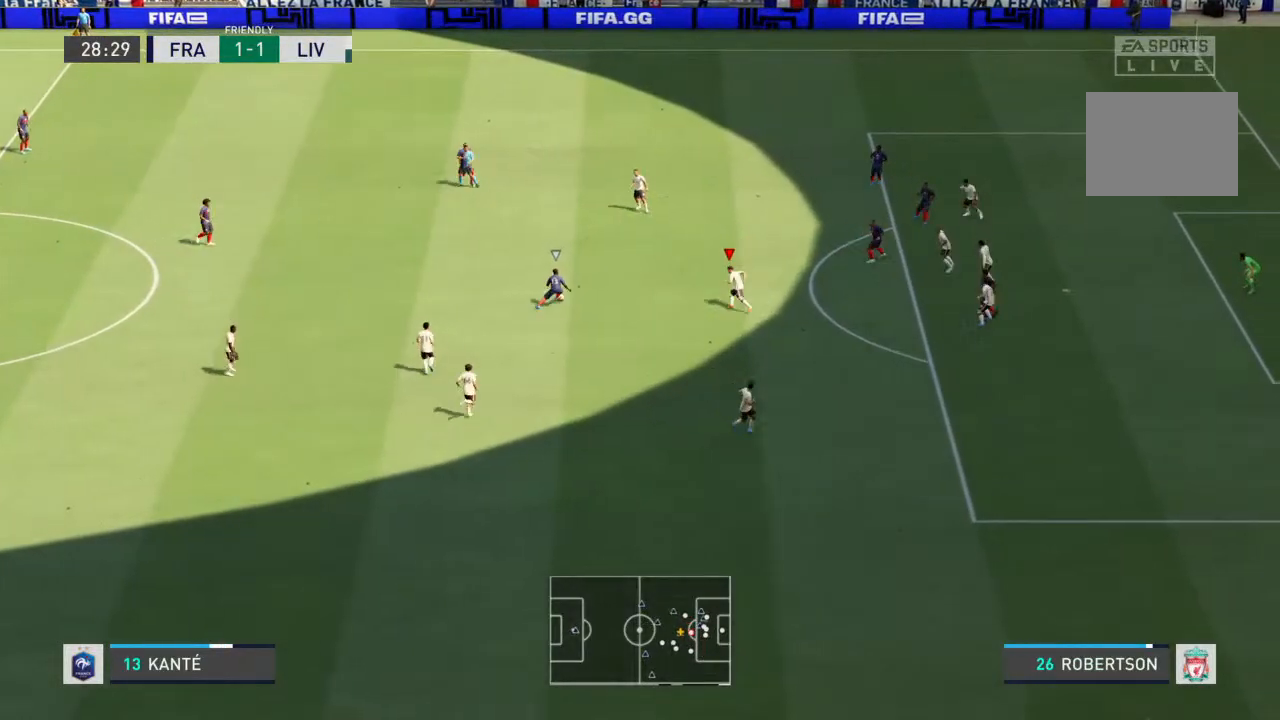
{"dt_ms": 500, "buttons": ["L2", "R1"], "left_stick": "up", "right_stick": "center", "events": [[200, "left_stick", "up"]]}
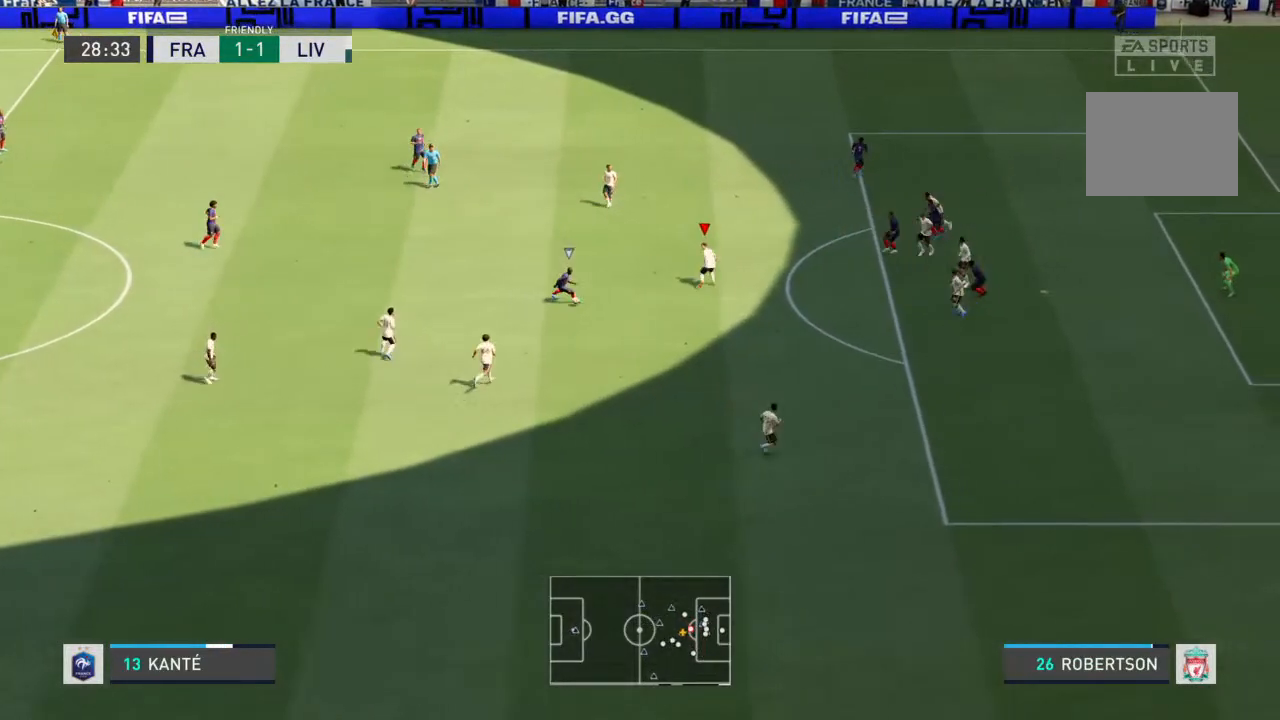
{"dt_ms": 500, "buttons": ["L2", "R1"], "left_stick": "down", "right_stick": "center", "events": [[133, "left_stick", "center"], [267, "left_stick", "down"]]}
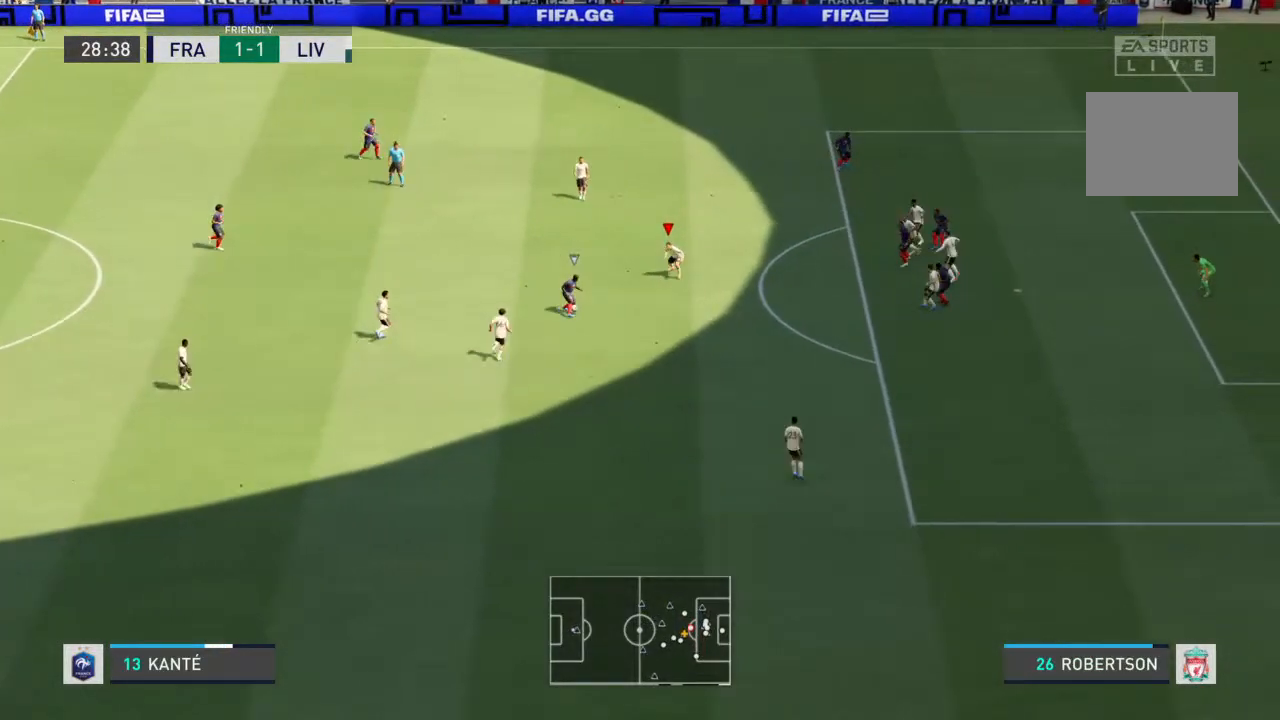
{"dt_ms": 500, "buttons": ["L2", "R1"], "left_stick": "down", "right_stick": "center", "events": []}
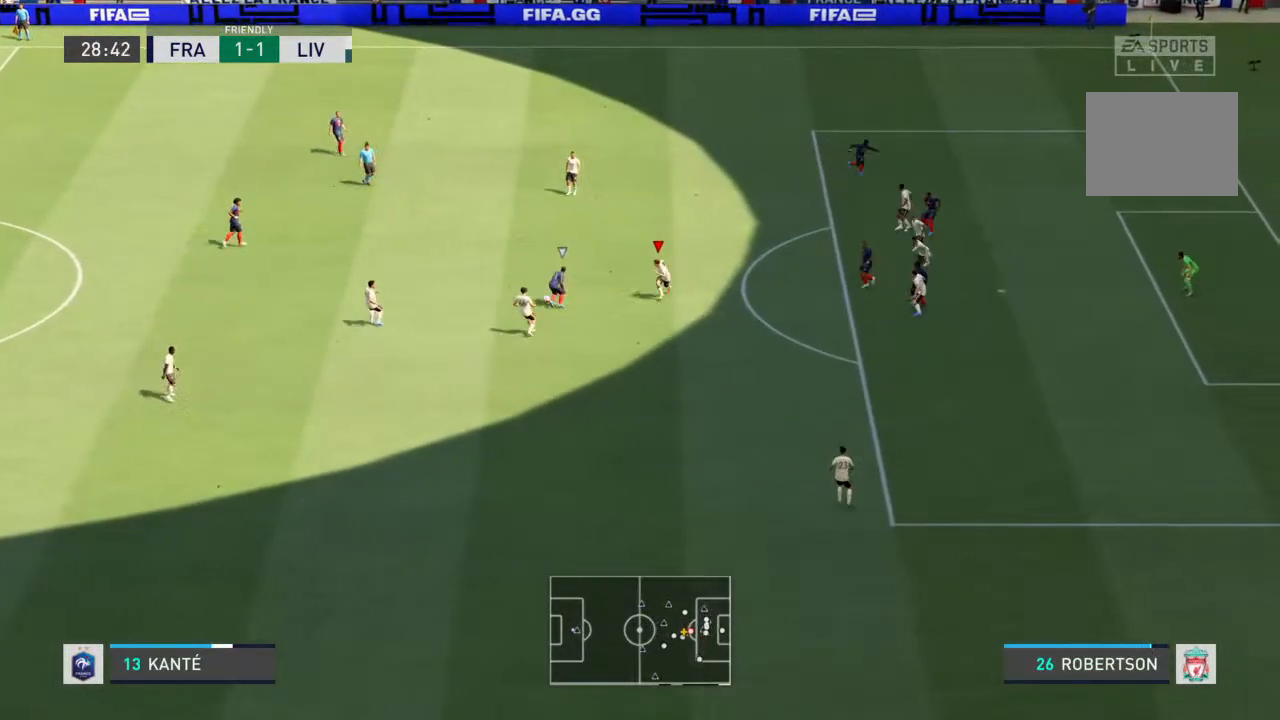
{"dt_ms": 500, "buttons": ["L2", "R1"], "left_stick": "up", "right_stick": "center", "events": [[133, "left_stick", "left"], [200, "left_stick", "up-left"], [433, "left_stick", "up"]]}
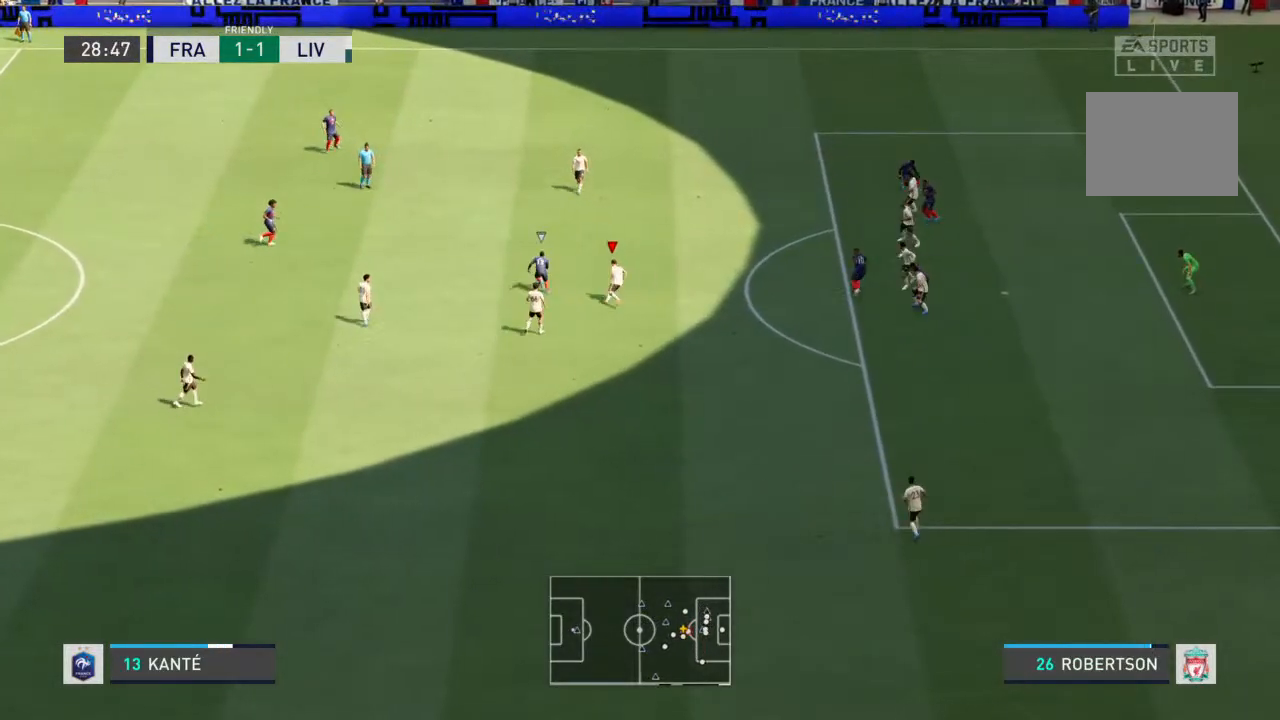
{"dt_ms": 500, "buttons": ["R1"], "left_stick": "up-right", "right_stick": "center", "events": [[67, "left_stick", "up-right"], [267, "L2", "up"]]}
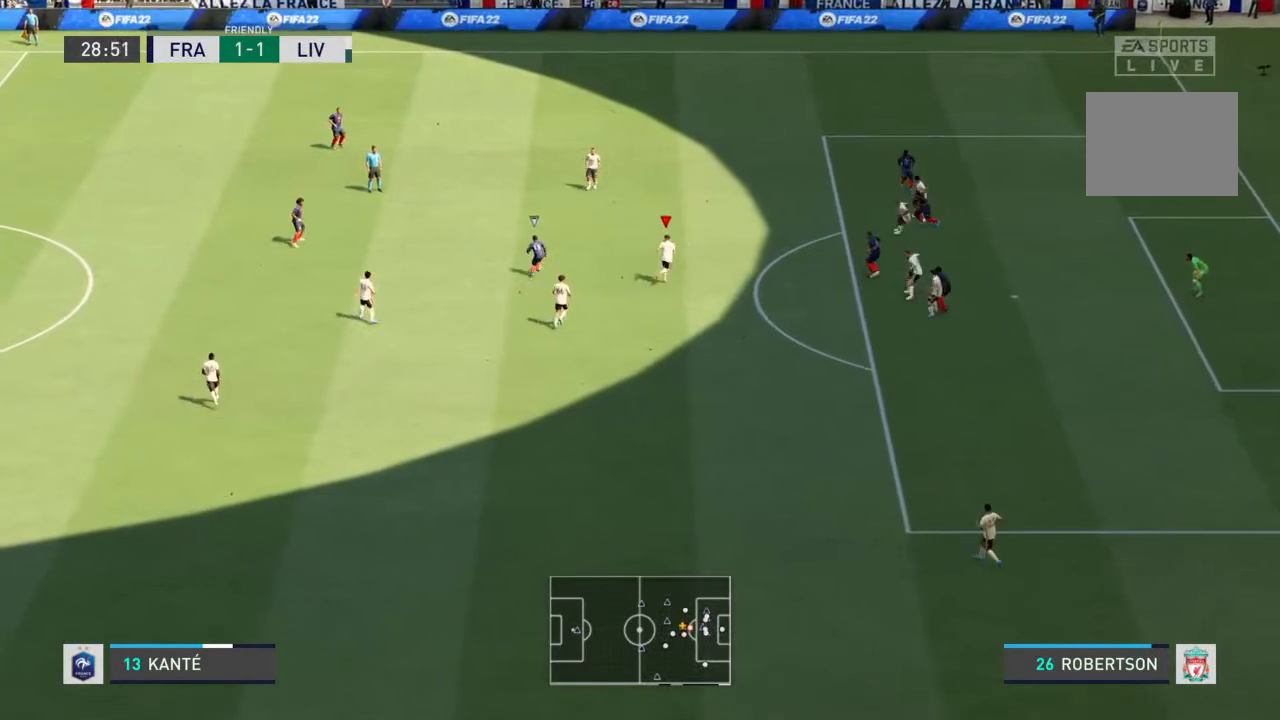
{"dt_ms": 500, "buttons": ["L2", "R1"], "left_stick": "up-left", "right_stick": "center", "events": [[167, "L2", "down"], [167, "left_stick", "up"], [367, "left_stick", "up-left"]]}
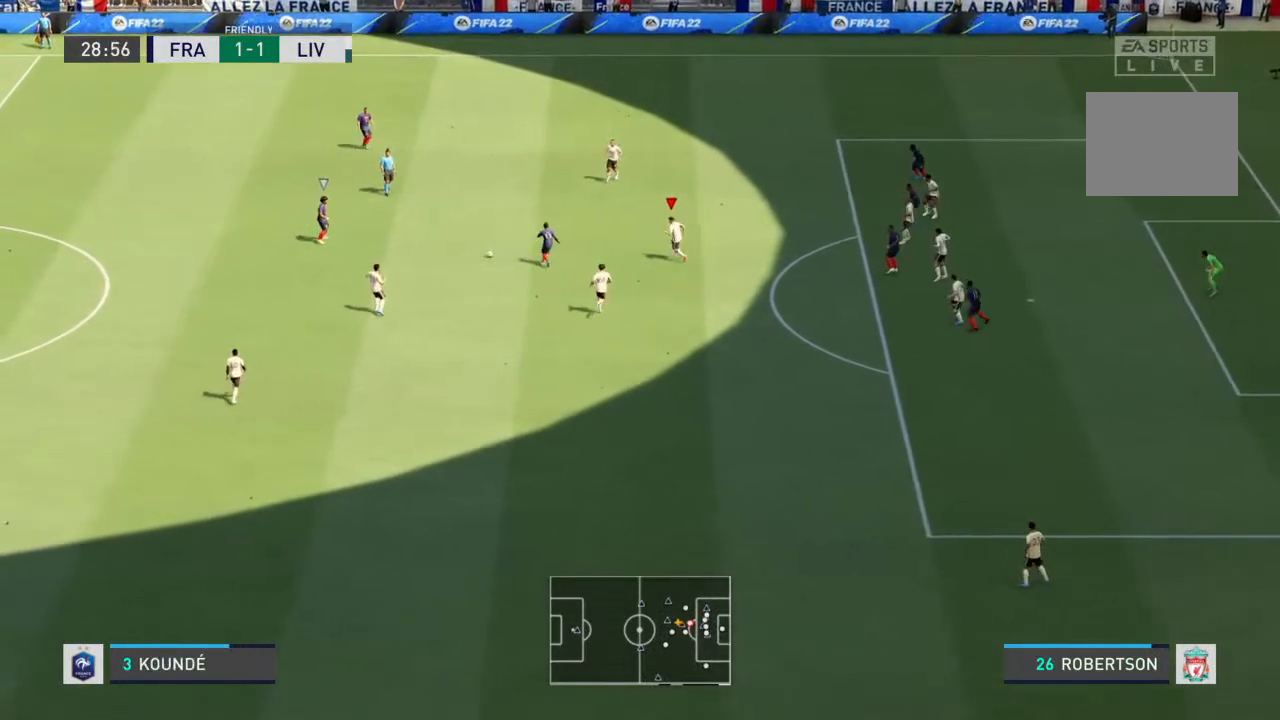
{"dt_ms": 500, "buttons": ["L2", "R1"], "left_stick": "center", "right_stick": "center", "events": [[100, "left_stick", "left"], [200, "left_stick", "down-left"], [400, "L1", "down"], [400, "left_stick", "up"], [500, "L1", "up"], [500, "left_stick", "center"]]}
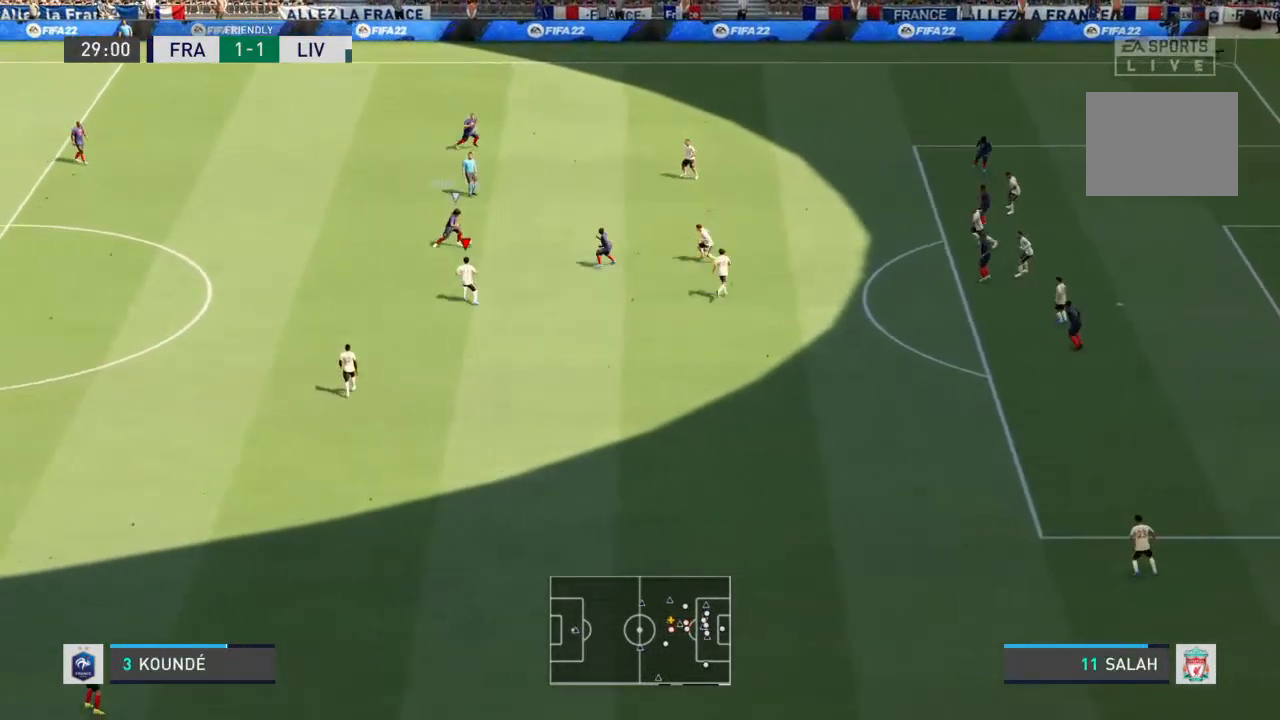
{"dt_ms": 1000, "buttons": ["L2", "R1"], "left_stick": "down-left", "right_stick": "center"}
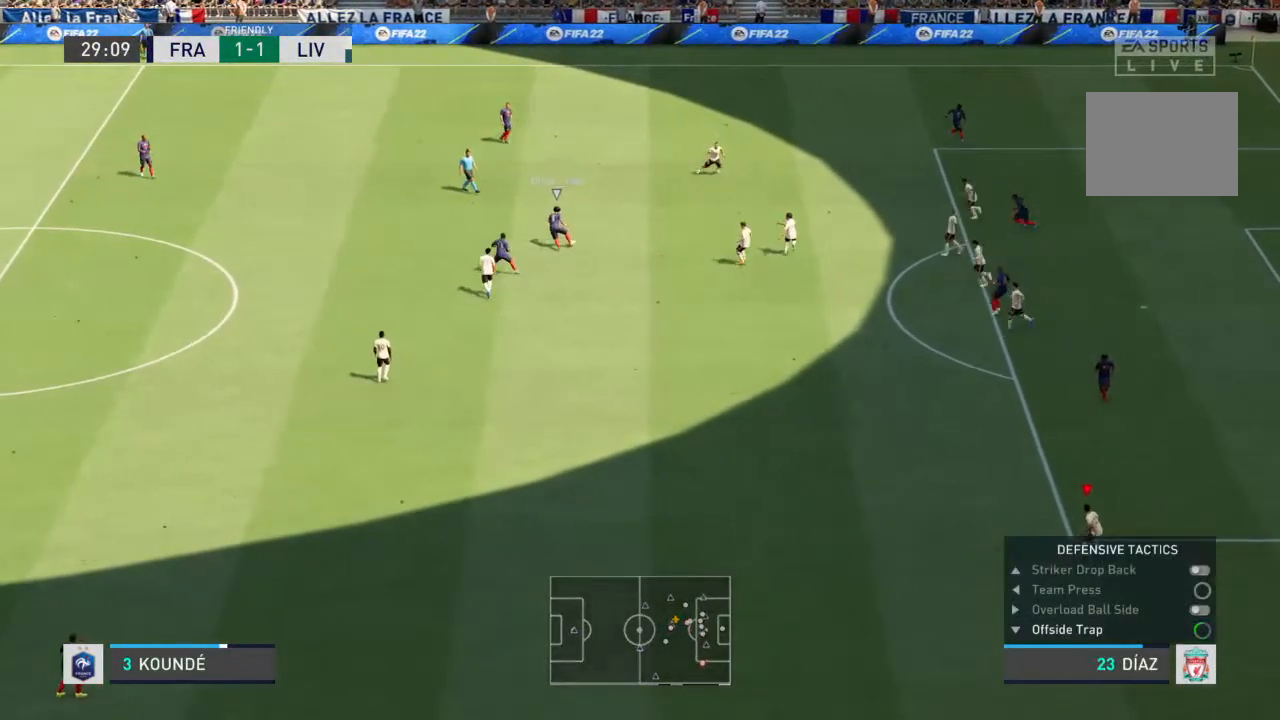
{"dt_ms": 500, "buttons": ["L2", "R1"], "left_stick": "down-left", "right_stick": "center", "events": [[200, "left_stick", "down"], [500, "left_stick", "down-left"]]}
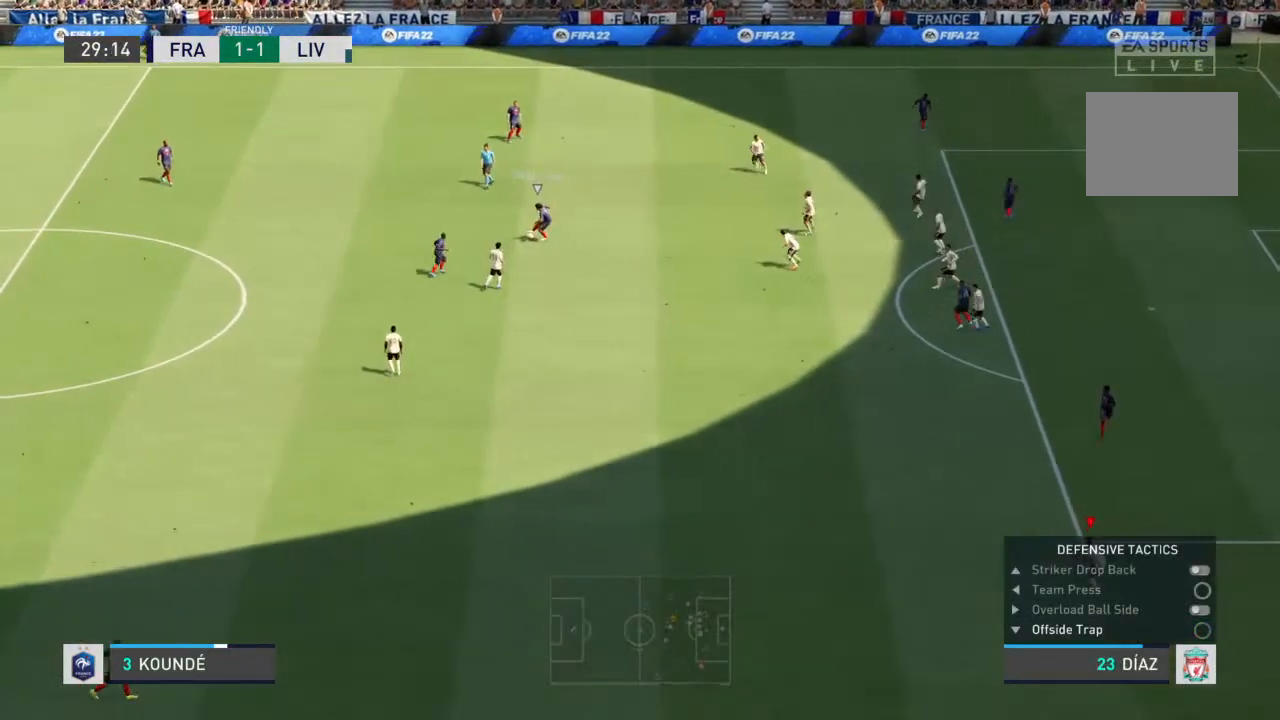
{"dt_ms": 500, "buttons": ["L2", "R1"], "left_stick": "left", "right_stick": "down", "events": [[33, "L1", "down"], [167, "L1", "up"], [200, "left_stick", "left"], [333, "left_stick", "up-left"], [433, "right_stick", "down"], [467, "left_stick", "left"]]}
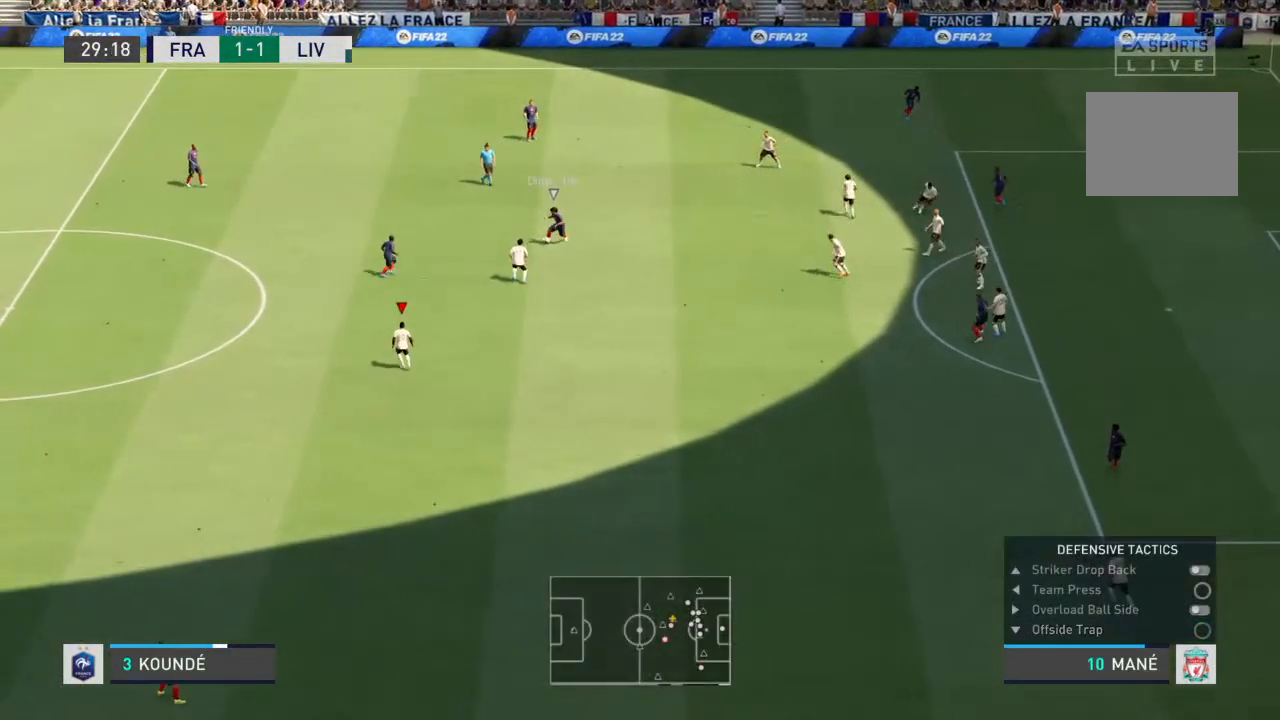
{"dt_ms": 1000, "buttons": ["L2", "R1"], "left_stick": "down-left", "right_stick": "center"}
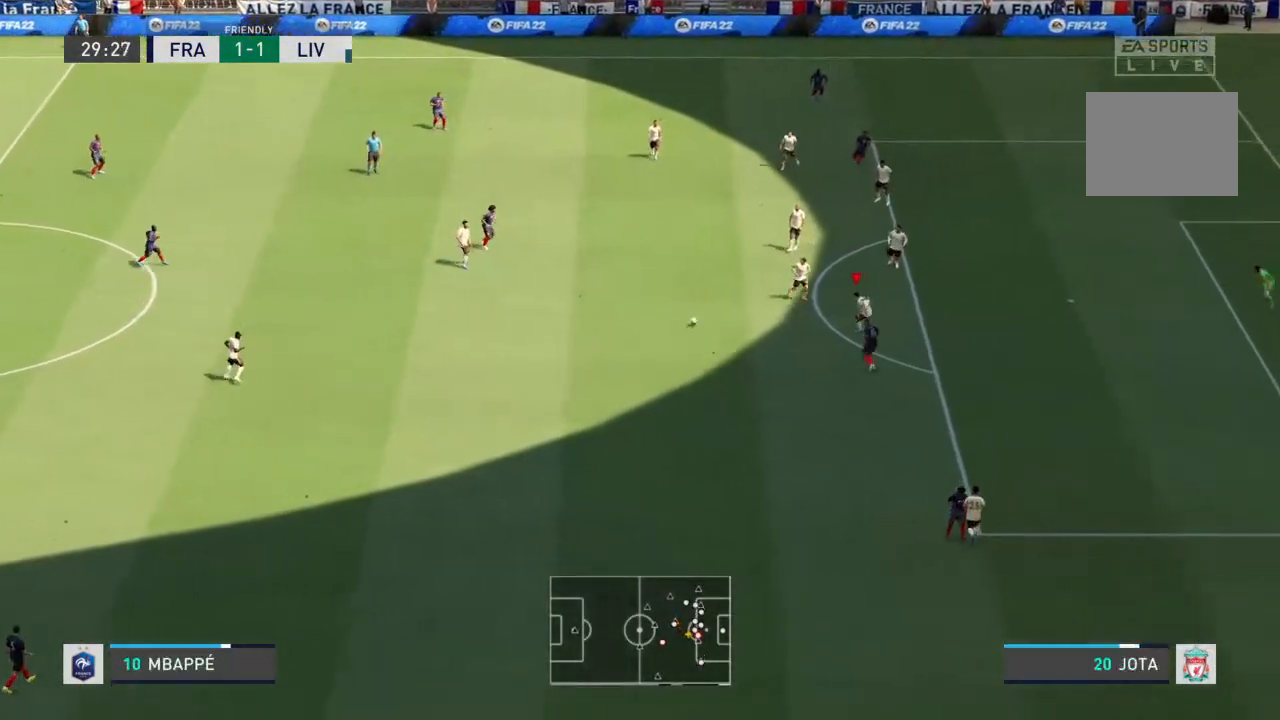
{"dt_ms": 500, "buttons": ["L2", "R1"], "left_stick": "down", "right_stick": "center", "events": [[367, "left_stick", "down"]]}
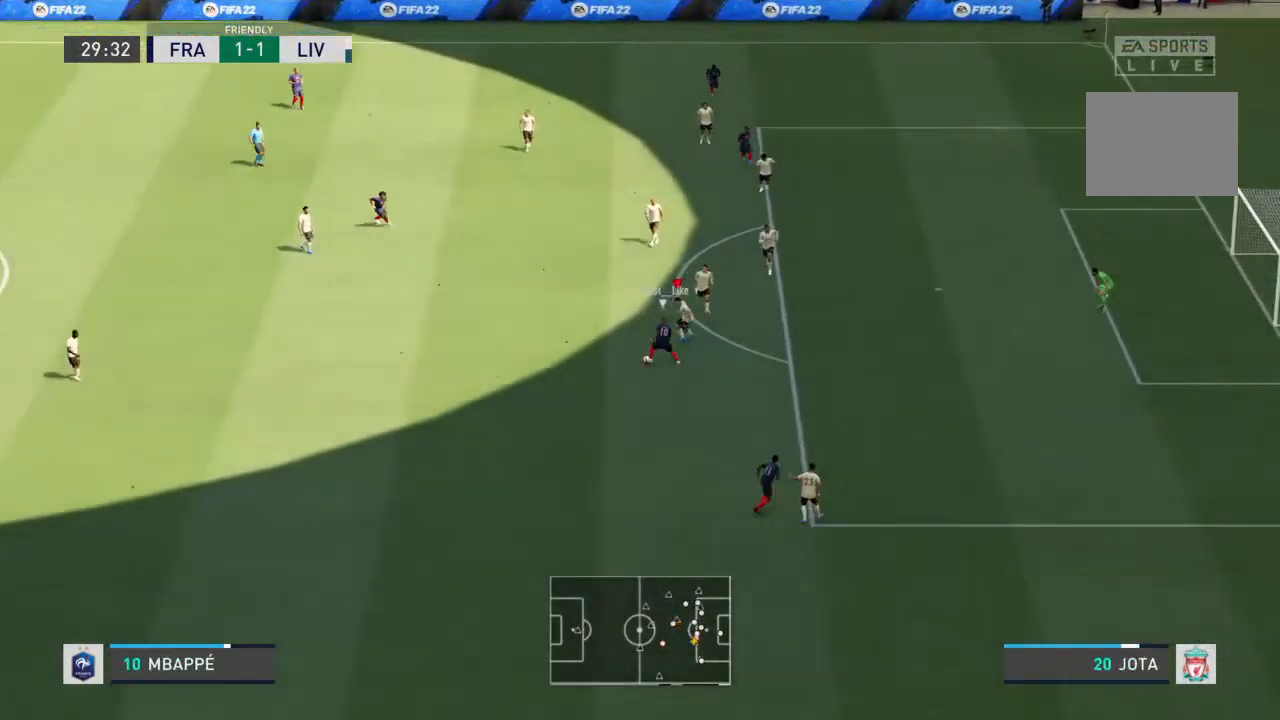
{"dt_ms": 500, "buttons": ["L1", "L2", "R1"], "left_stick": "down-left", "right_stick": "center", "events": [[133, "left_stick", "down-right"], [433, "left_stick", "down-left"], [467, "L1", "down"]]}
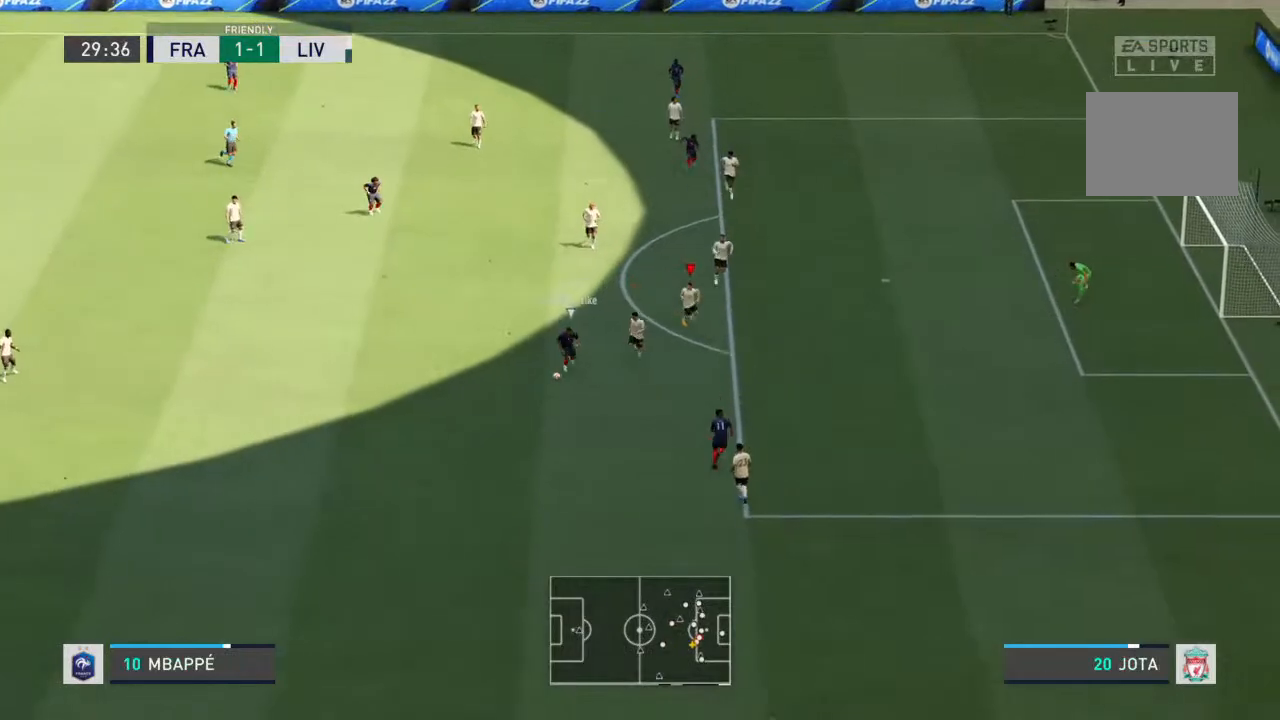
{"dt_ms": 500, "buttons": ["L2", "R1"], "left_stick": "left", "right_stick": "center", "events": [[33, "left_stick", "left"], [133, "L1", "up"], [200, "left_stick", "down-left"], [400, "left_stick", "left"]]}
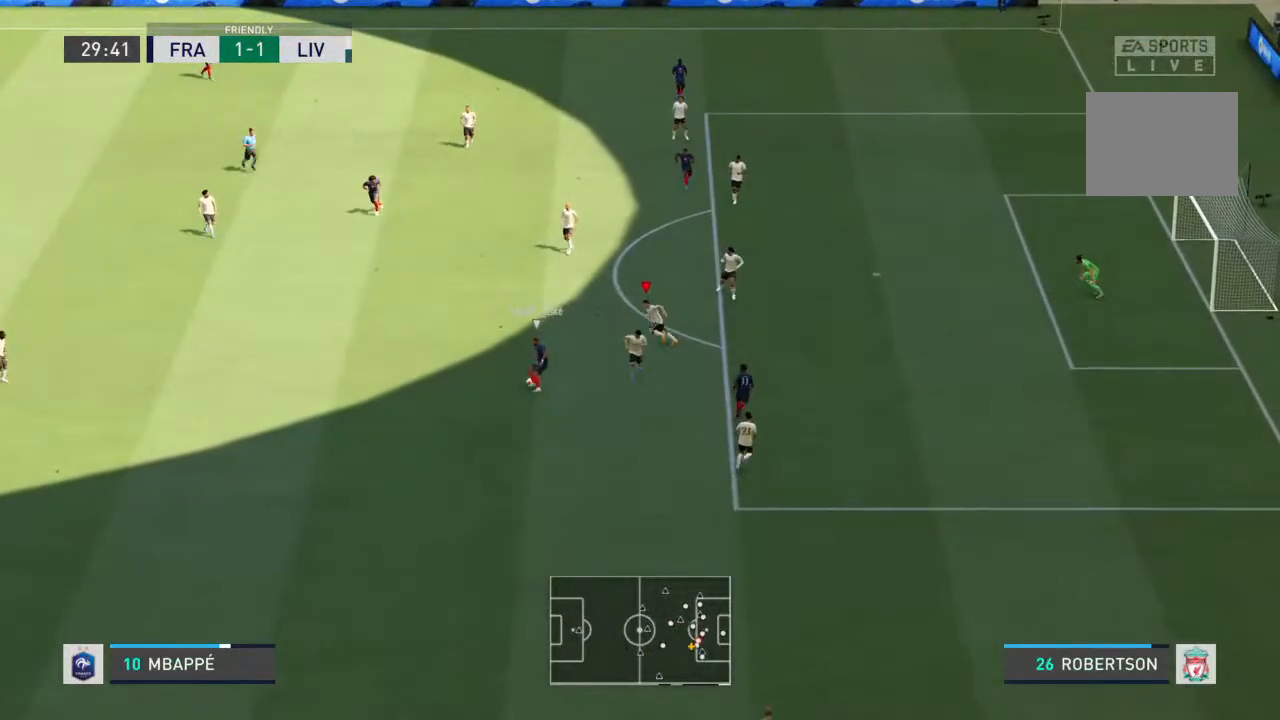
{"dt_ms": 500, "buttons": ["L2", "R1"], "left_stick": "left", "right_stick": "center", "events": []}
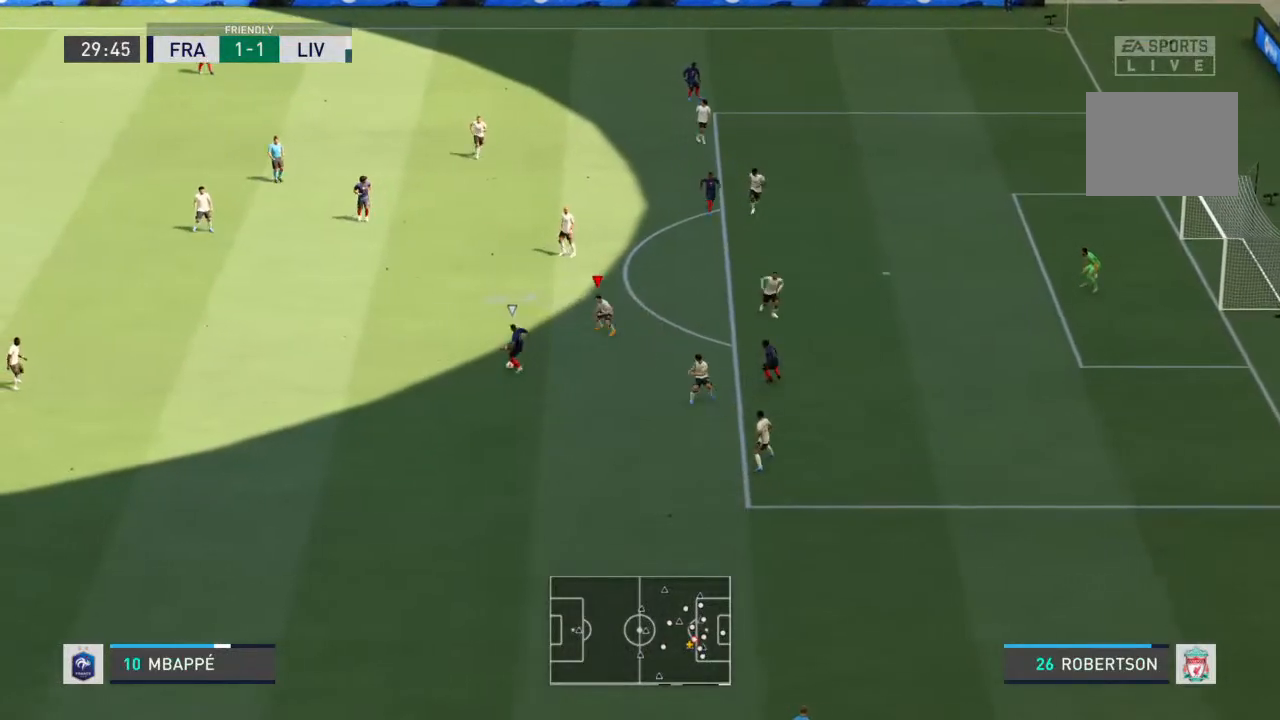
{"dt_ms": 500, "buttons": ["L2", "R1", "DPAD_DOWN"], "left_stick": "center", "right_stick": "center", "events": [[367, "left_stick", "center"], [500, "DPAD_DOWN", "down"]]}
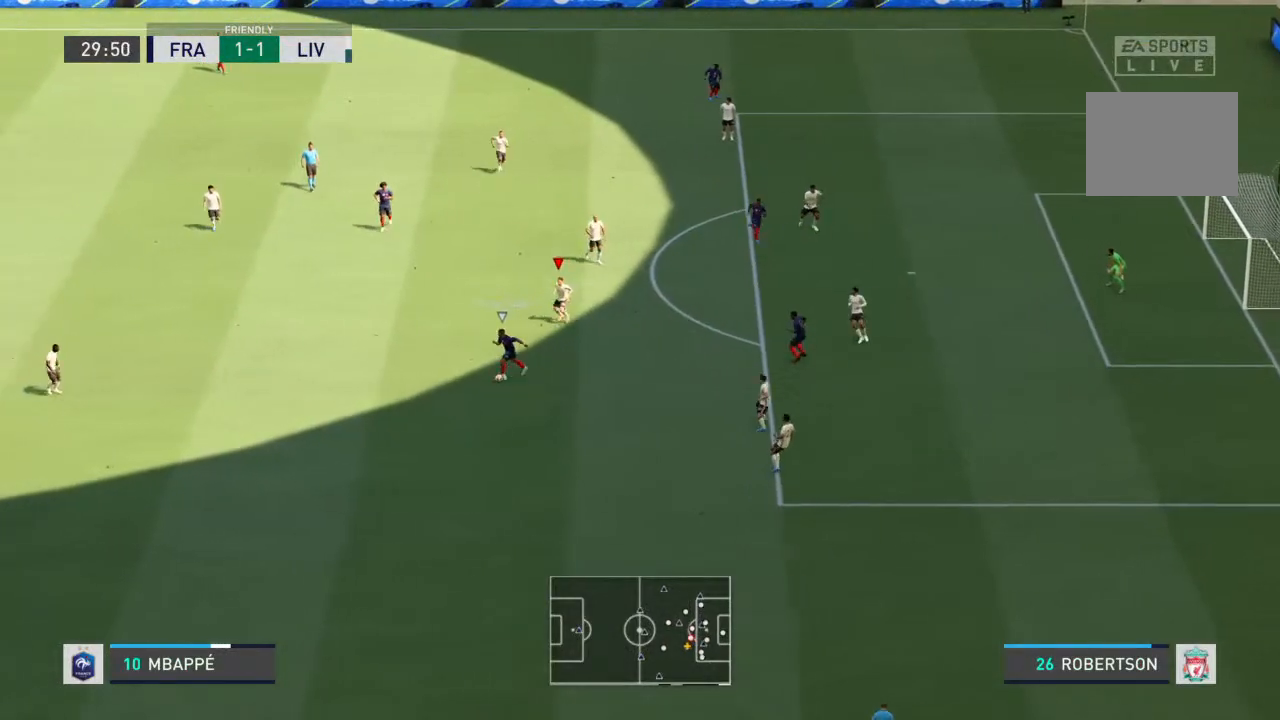
{"dt_ms": 500, "buttons": ["L2", "R1"], "left_stick": "down-right", "right_stick": "center", "events": [[67, "DPAD_DOWN", "up"], [133, "DPAD_DOWN", "down"], [200, "DPAD_DOWN", "up"], [433, "left_stick", "down-right"]]}
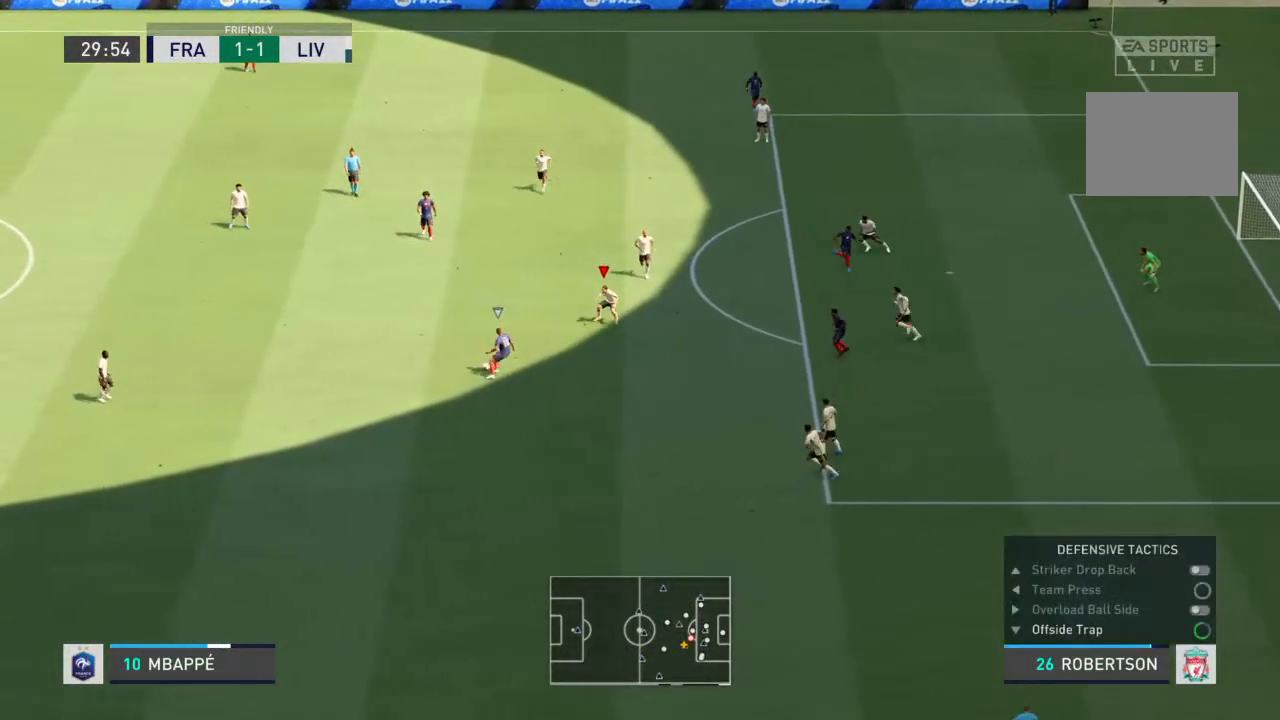
{"dt_ms": 500, "buttons": ["L2", "R1"], "left_stick": "center", "right_stick": "center", "events": [[400, "left_stick", "center"]]}
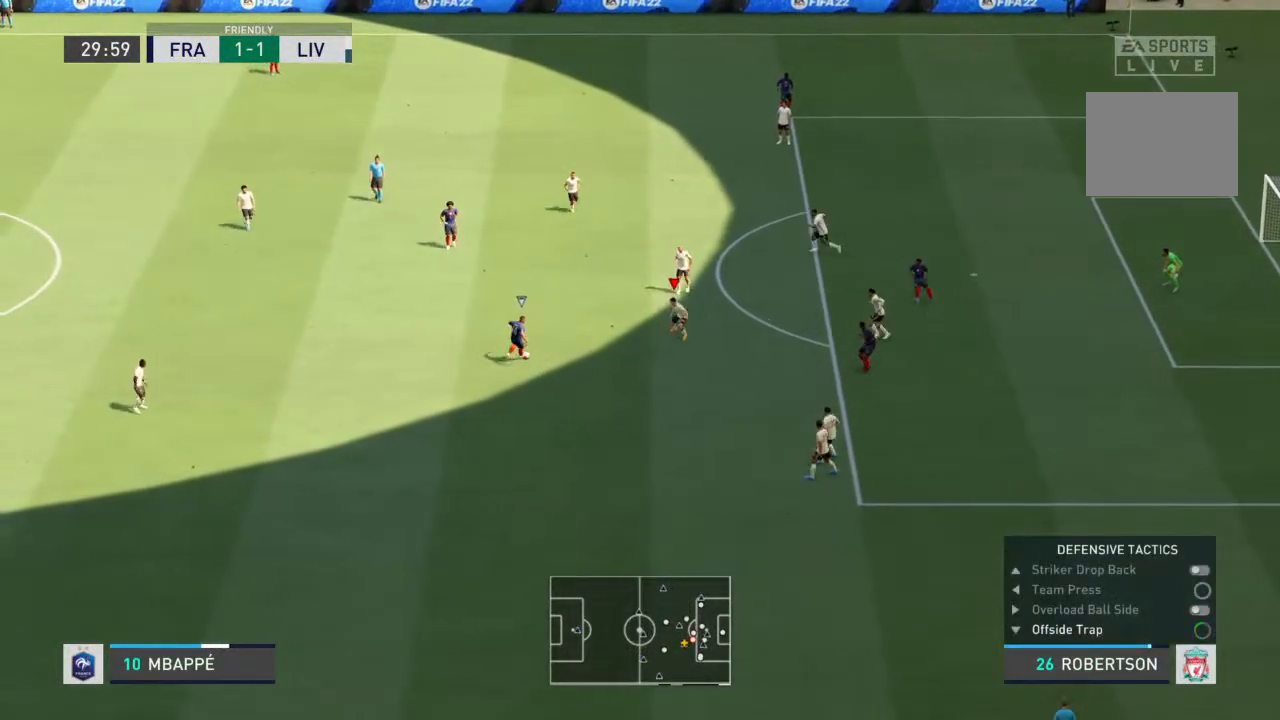
{"dt_ms": 500, "buttons": ["L2", "R1"], "left_stick": "down", "right_stick": "center"}
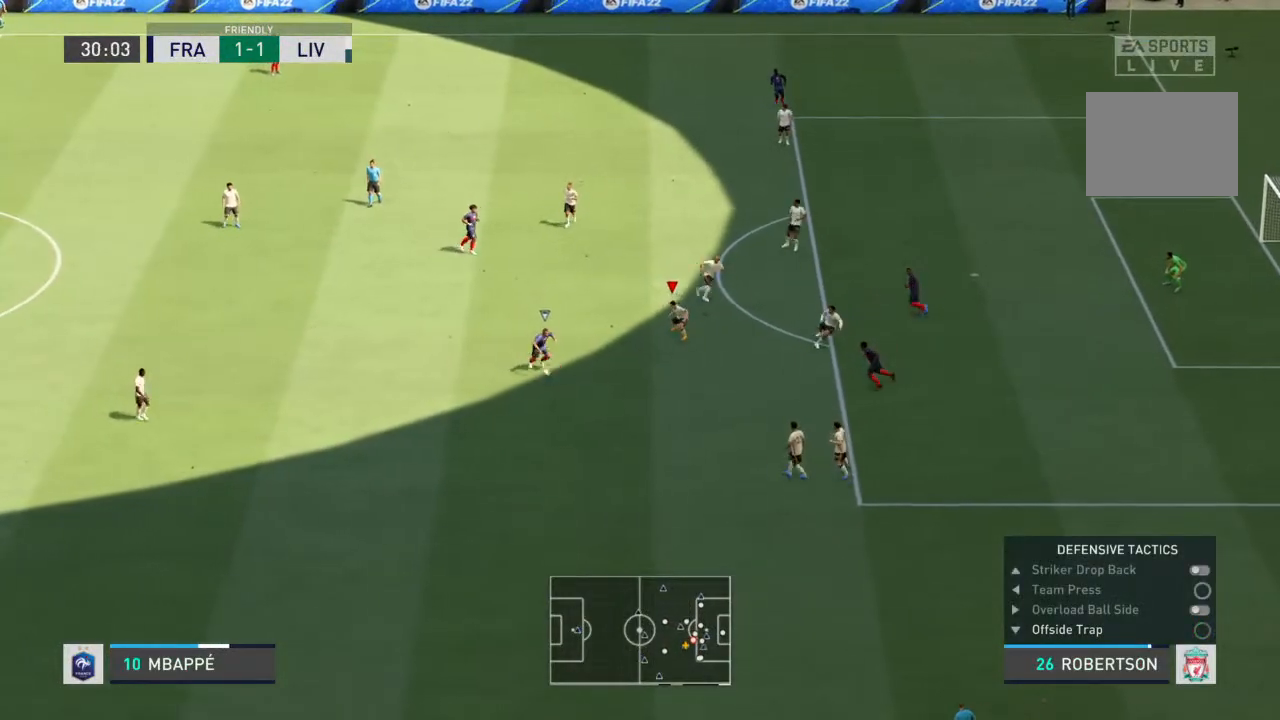
{"dt_ms": 500, "buttons": ["L2", "R1"], "left_stick": "down-left", "right_stick": "center", "events": [[200, "left_stick", "down-left"]]}
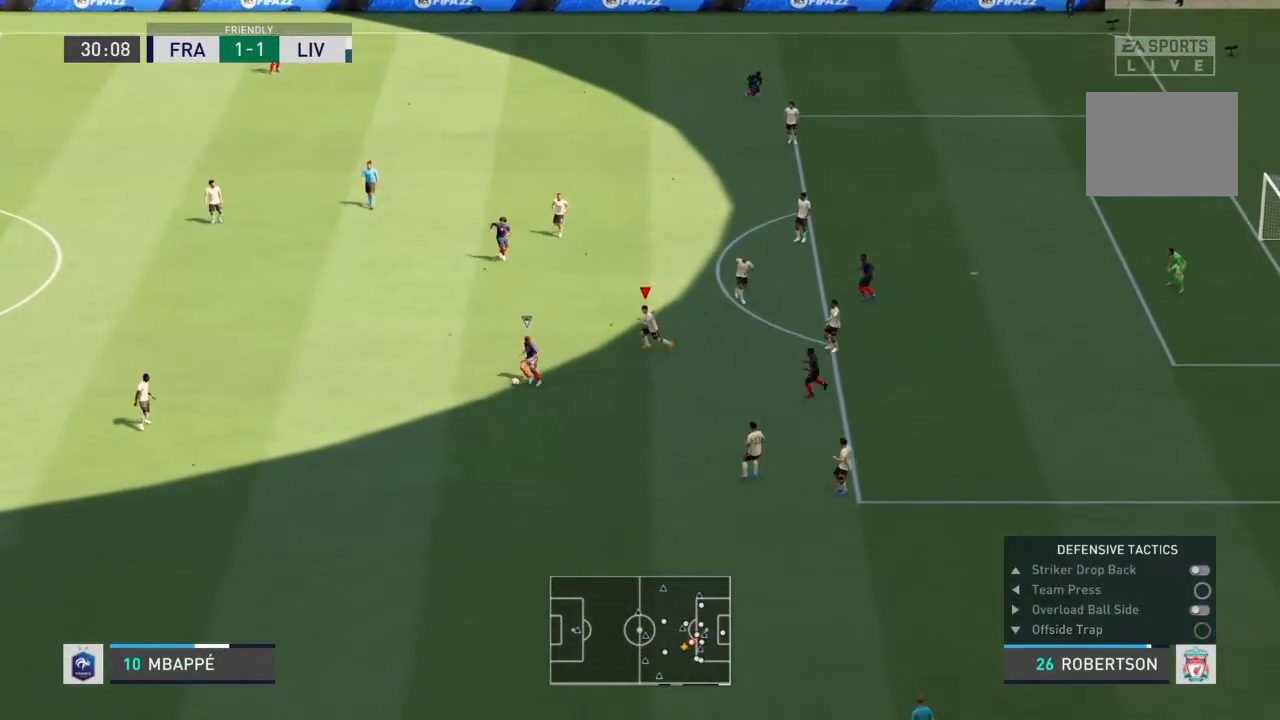
{"dt_ms": 500, "buttons": ["L2", "R1"], "left_stick": "down", "right_stick": "center", "events": [[33, "left_stick", "left"], [467, "left_stick", "down"]]}
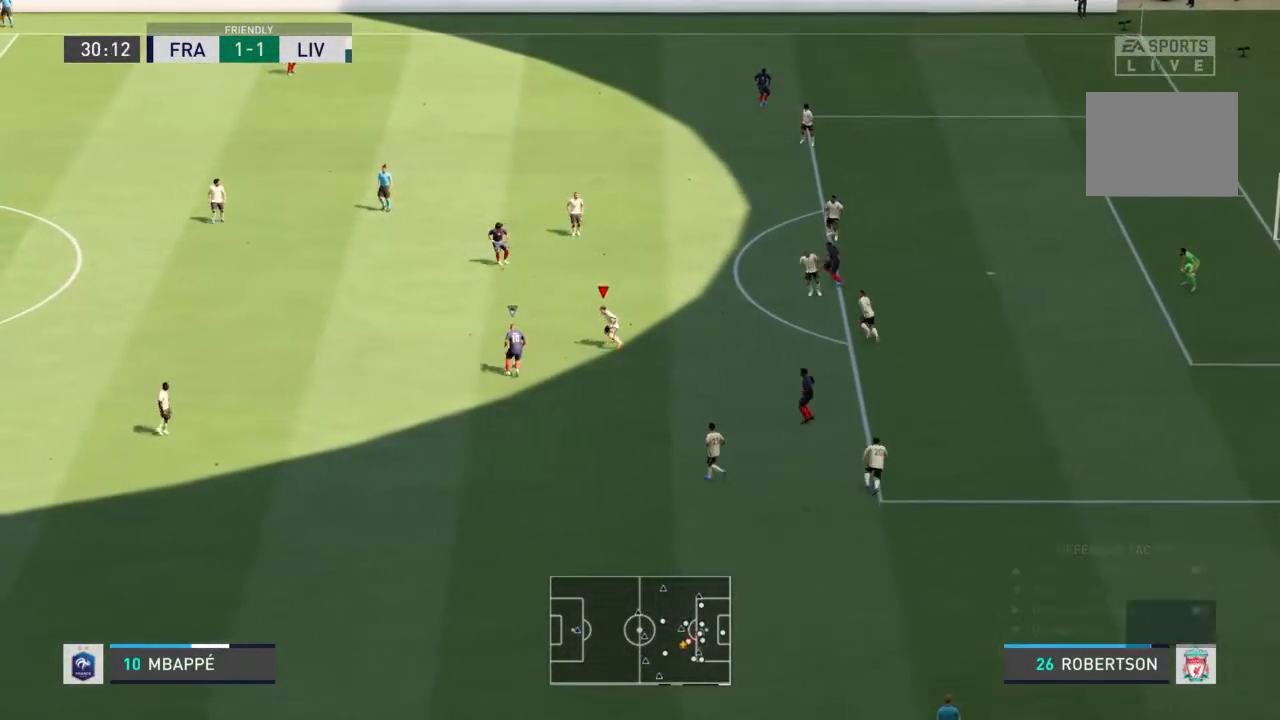
{"dt_ms": 500, "buttons": ["L2", "R1"], "left_stick": "up", "right_stick": "center", "events": [[233, "left_stick", "center"], [367, "left_stick", "up-left"], [500, "left_stick", "up"]]}